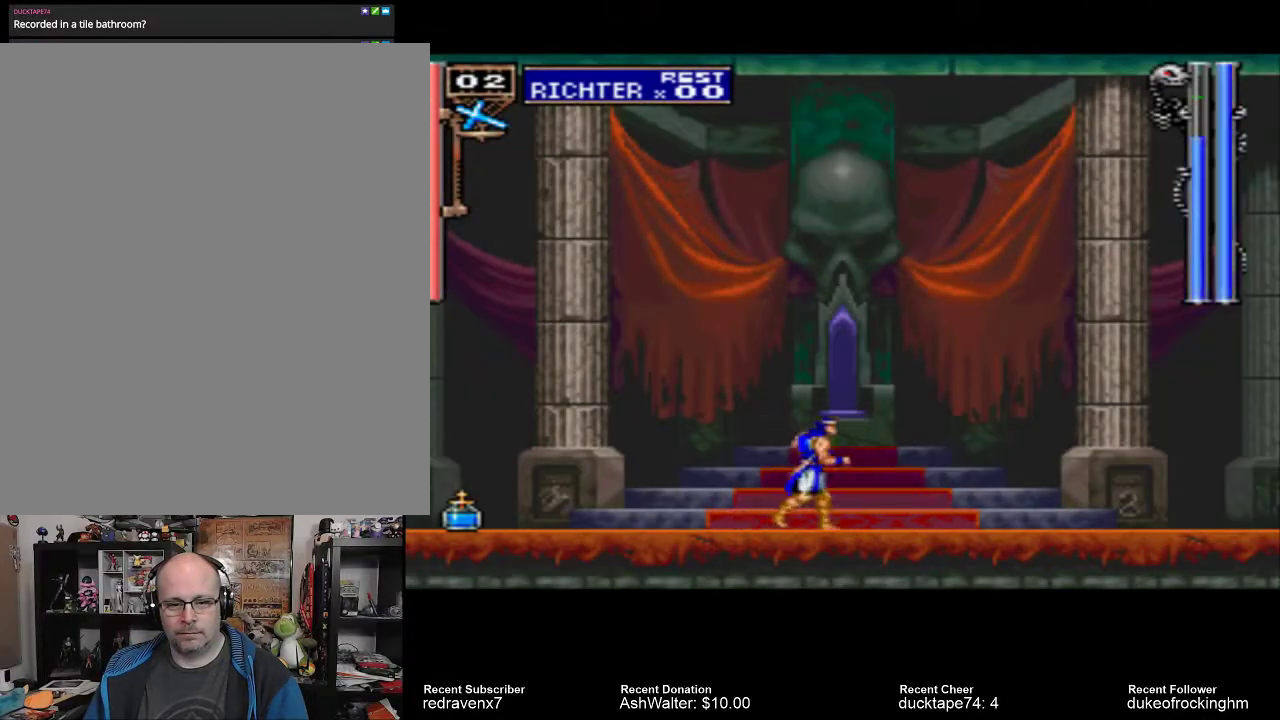
Gameplay with a controller (PlayStation layout); each line is a JSON object with the inputs held at the frame after it. "events" lists button and stick changes between this image and that frame as [ms after this image, input, new state], when the widget could be followed in between. Not read: L3 R3.
{"buttons": ["CROSS"], "left_stick": "center", "right_stick": "center", "events": [[433, "CROSS", "down"]]}
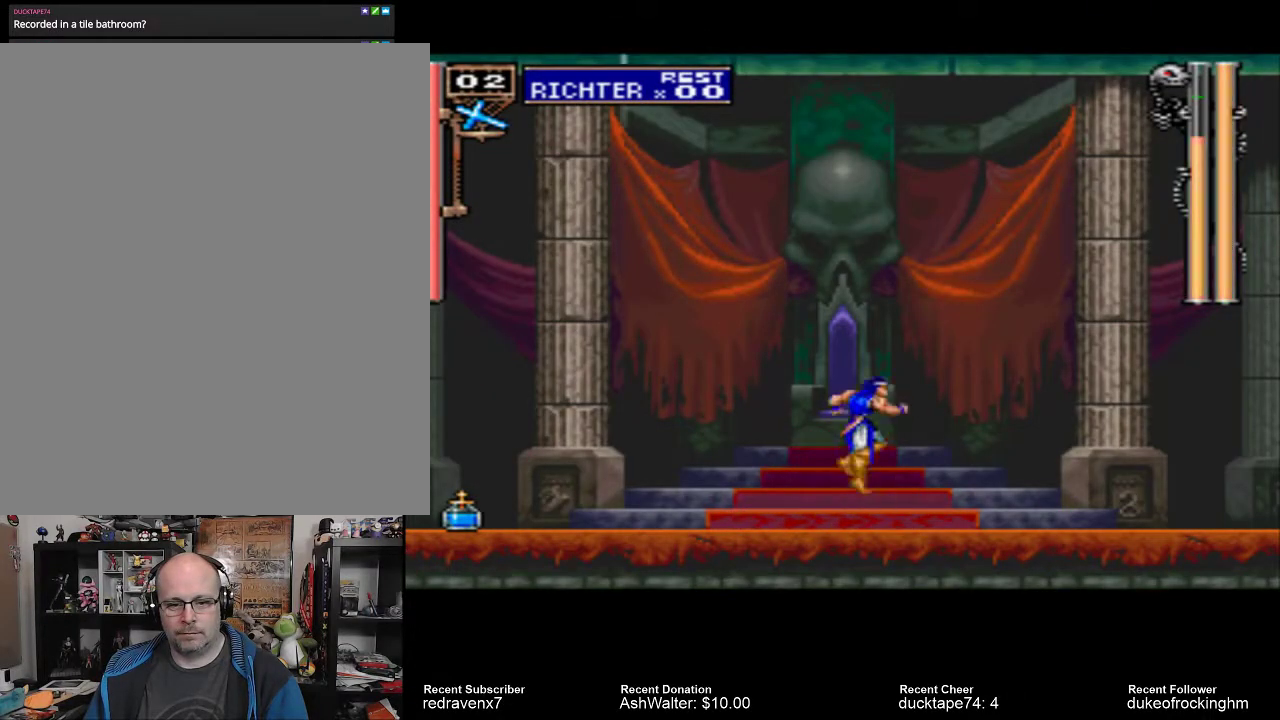
{"buttons": [], "left_stick": "center", "right_stick": "center", "events": [[33, "CROSS", "up"], [133, "SQUARE", "down"], [233, "SQUARE", "up"]]}
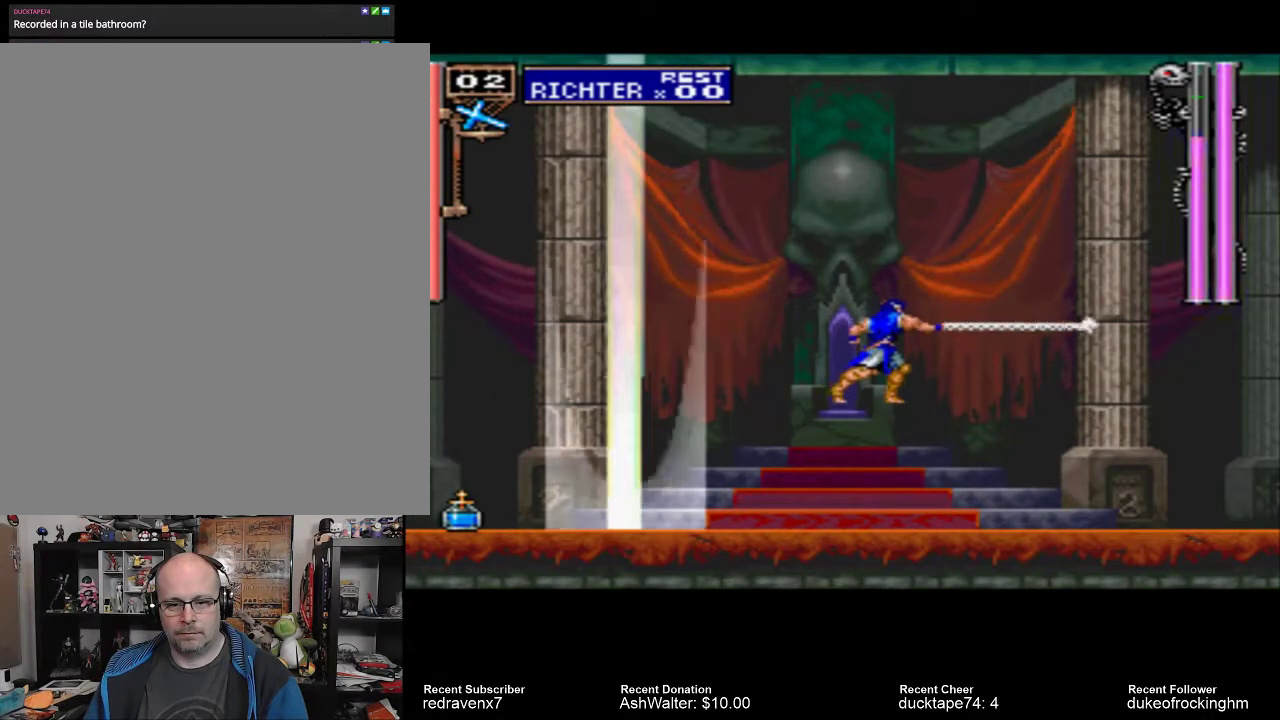
{"buttons": [], "left_stick": "center", "right_stick": "center", "events": []}
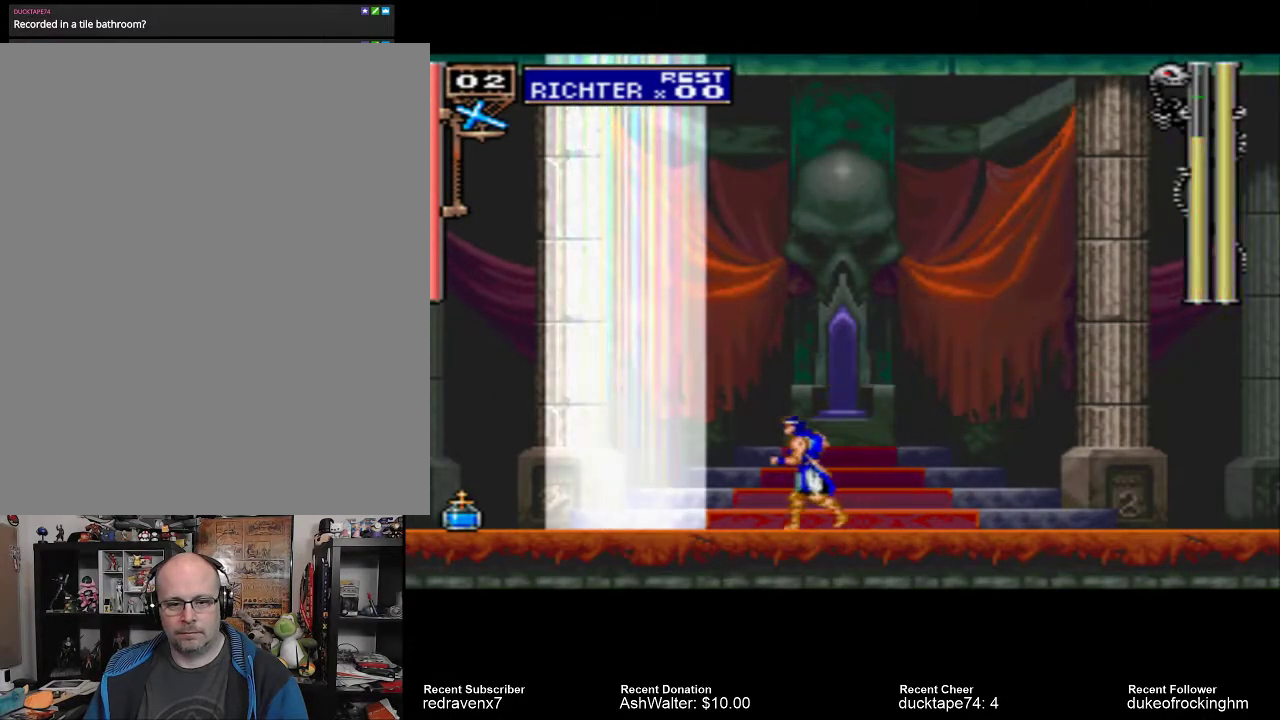
{"buttons": [], "left_stick": "center", "right_stick": "center", "events": [[100, "CROSS", "down"], [233, "CROSS", "up"], [400, "SQUARE", "down"], [500, "SQUARE", "up"]]}
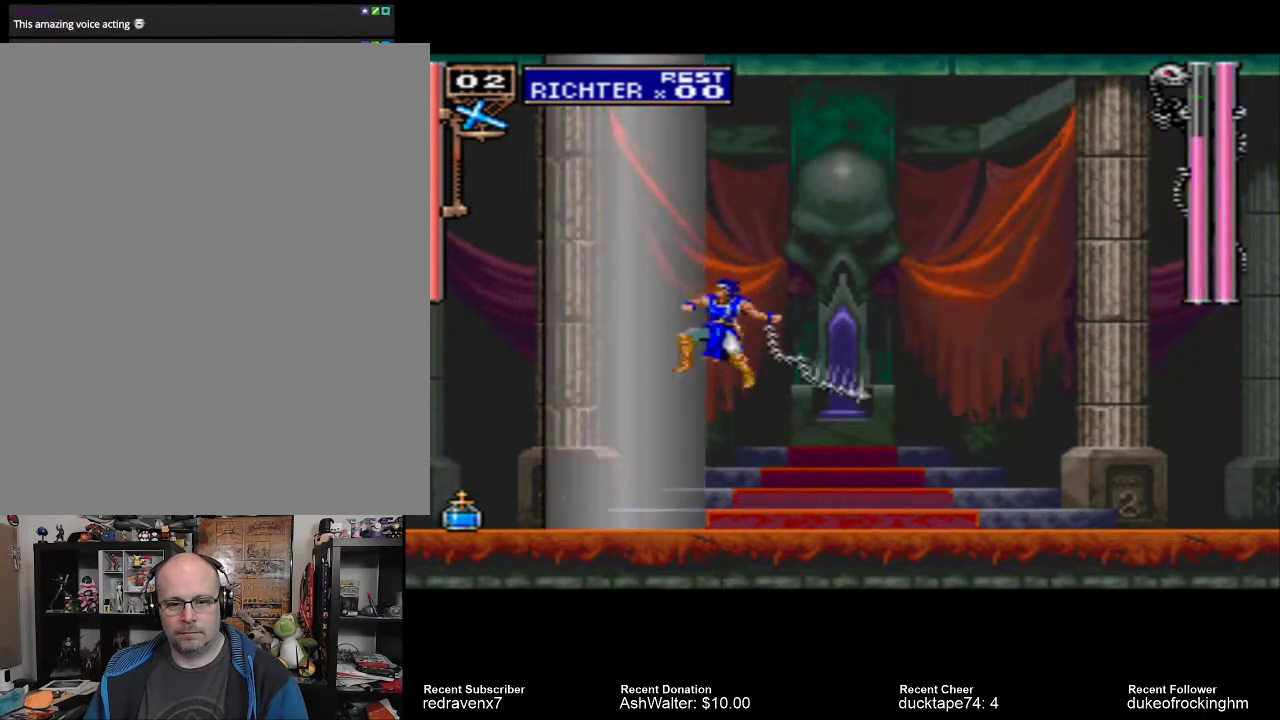
{"buttons": [], "left_stick": "center", "right_stick": "center", "events": []}
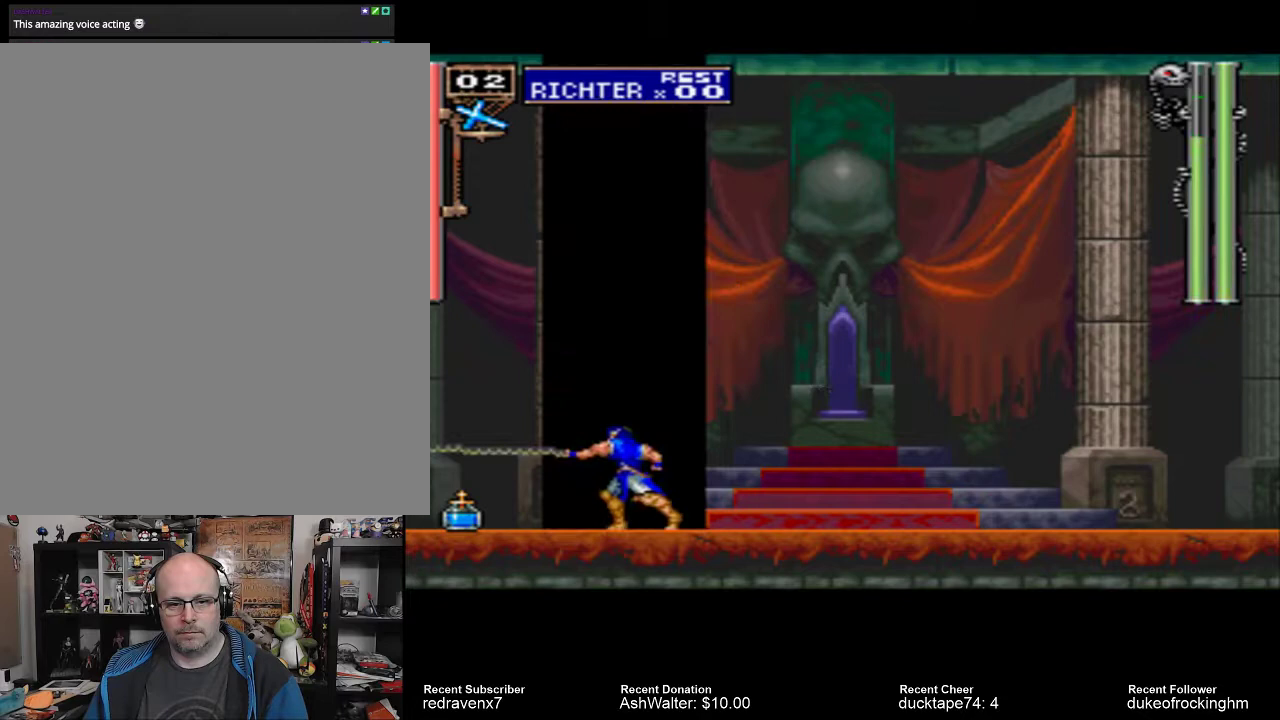
{"buttons": [], "left_stick": "center", "right_stick": "center", "events": [[300, "CROSS", "down"], [500, "CROSS", "up"]]}
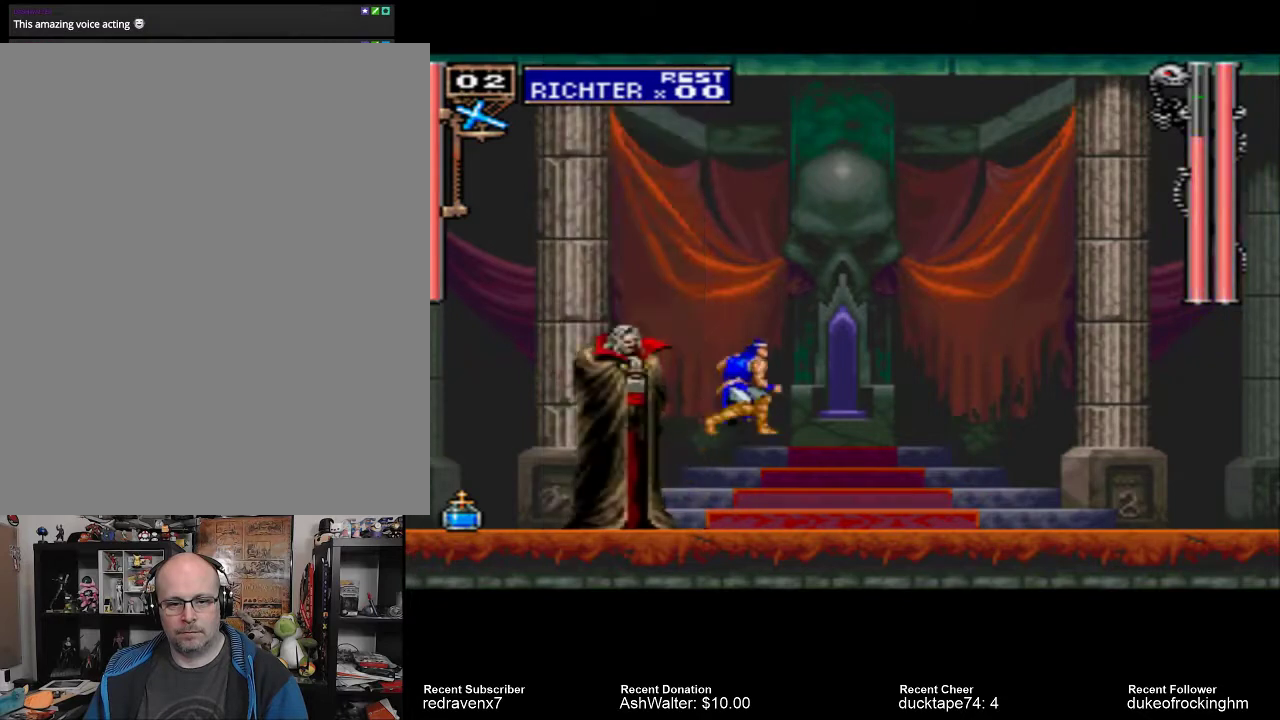
{"buttons": [], "left_stick": "center", "right_stick": "center", "events": [[333, "SQUARE", "down"], [433, "SQUARE", "up"]]}
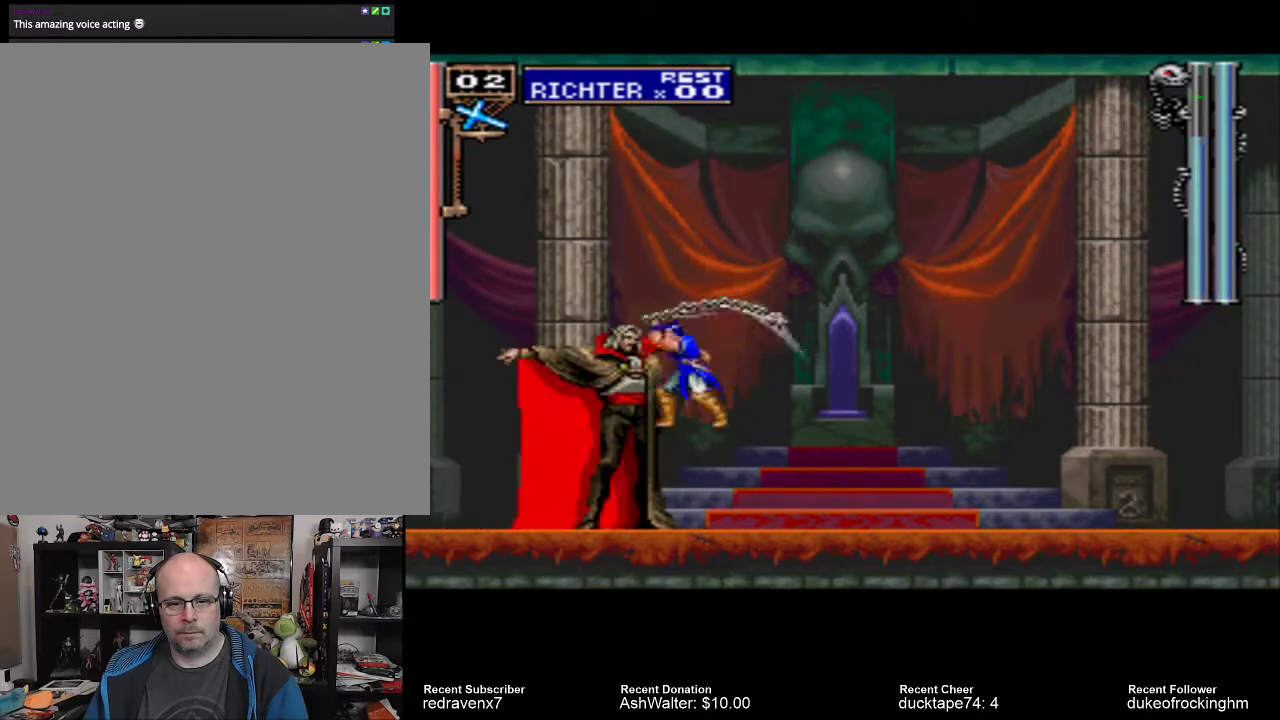
{"buttons": ["CROSS"], "left_stick": "center", "right_stick": "center", "events": [[433, "CROSS", "down"]]}
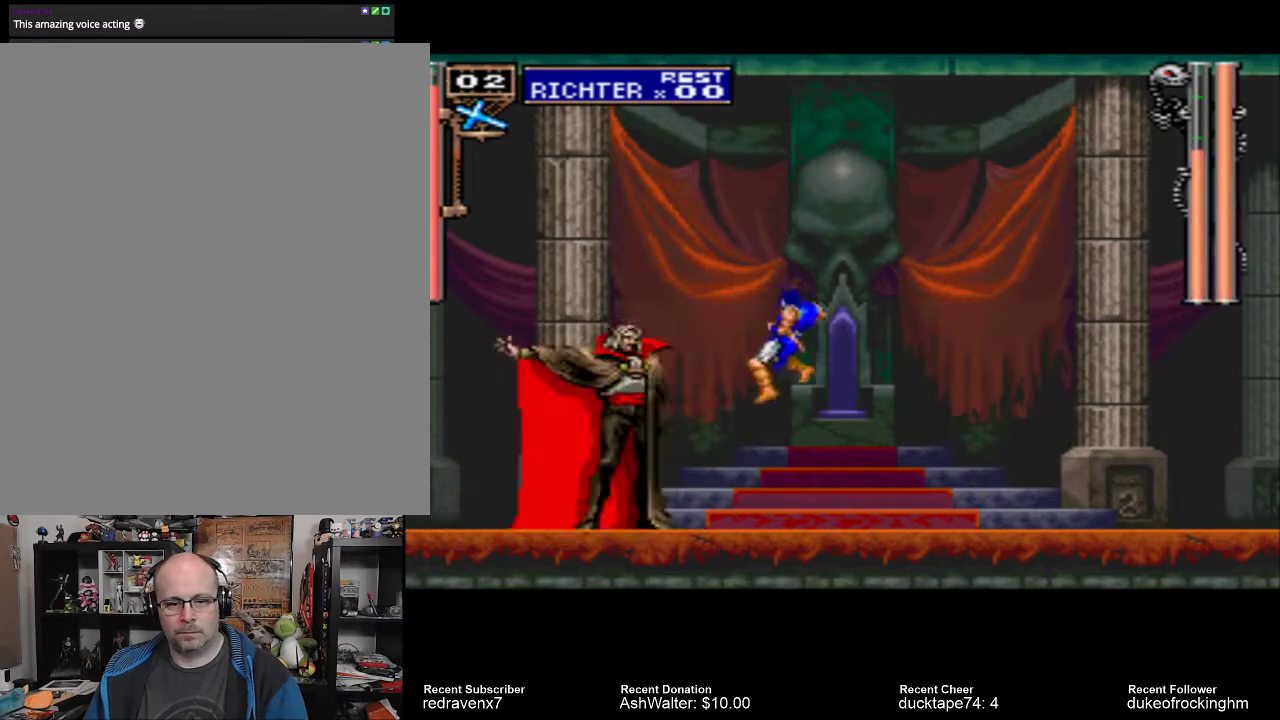
{"buttons": ["CROSS"], "left_stick": "center", "right_stick": "center", "events": [[200, "CROSS", "up"], [433, "CROSS", "down"]]}
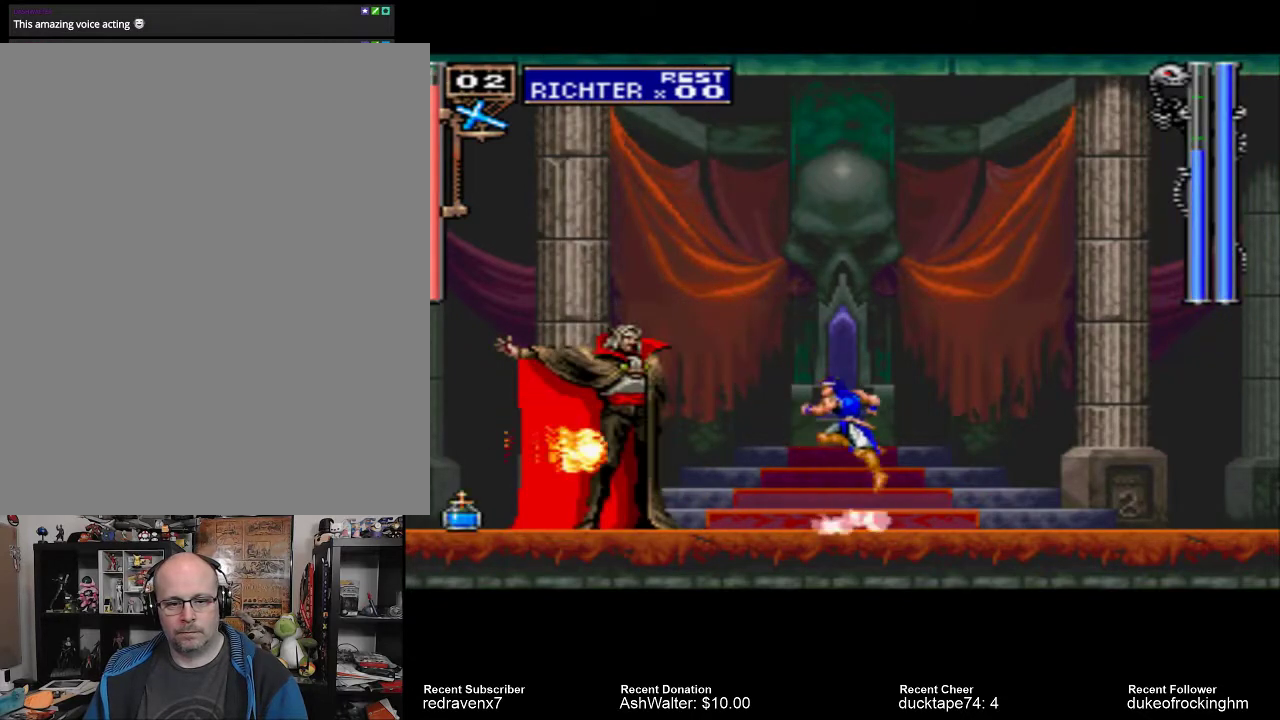
{"buttons": ["SQUARE"], "left_stick": "center", "right_stick": "center", "events": [[167, "CROSS", "up"], [433, "SQUARE", "down"]]}
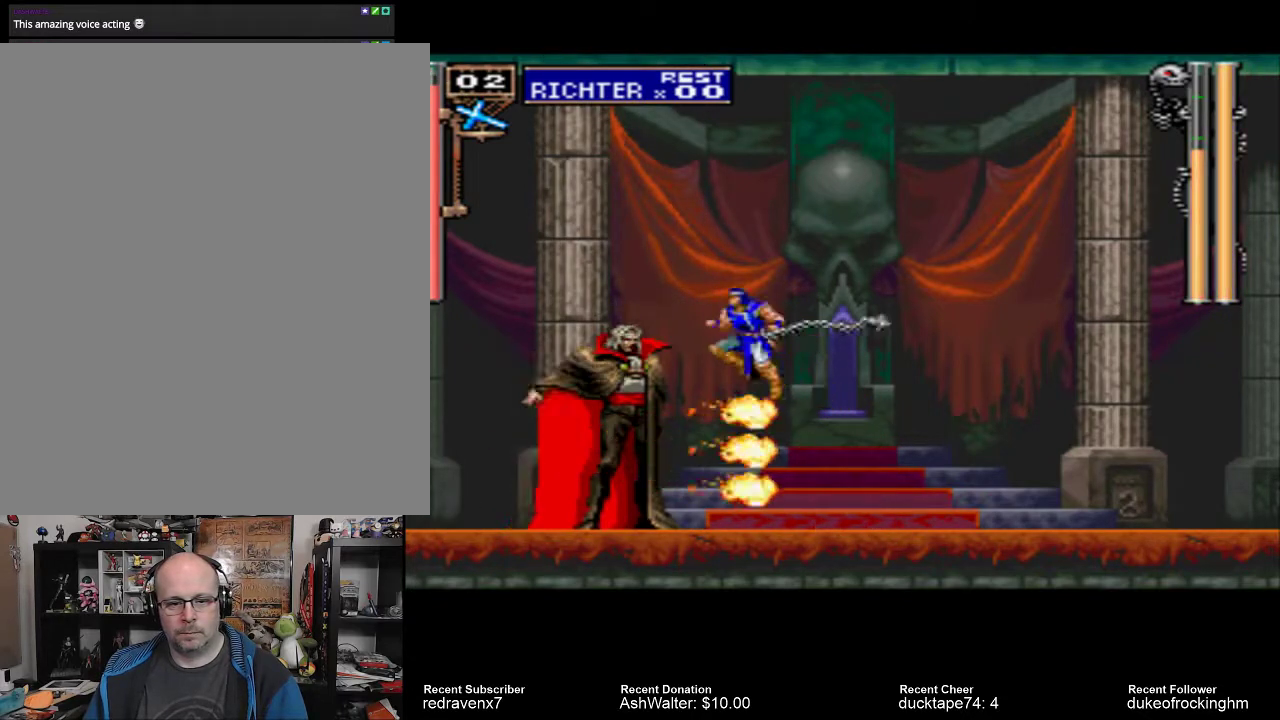
{"buttons": [], "left_stick": "center", "right_stick": "center", "events": [[33, "SQUARE", "up"]]}
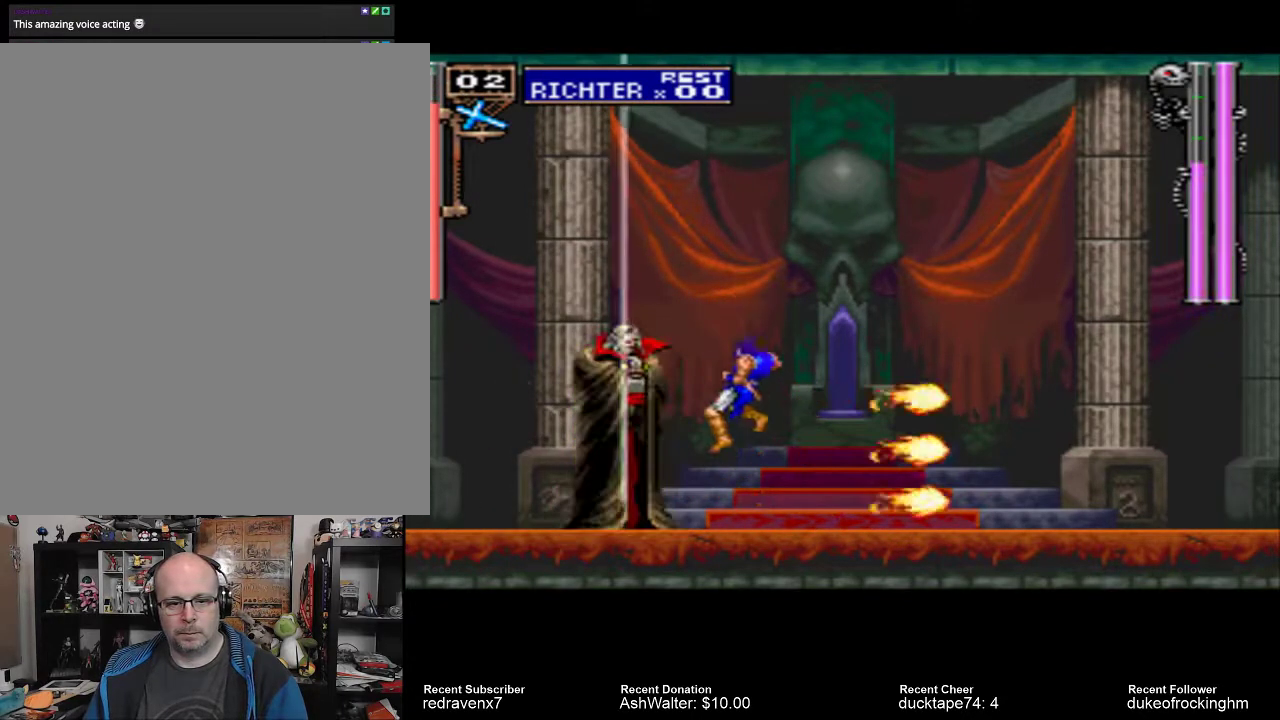
{"buttons": [], "left_stick": "center", "right_stick": "center", "events": [[100, "CROSS", "down"], [333, "CROSS", "up"]]}
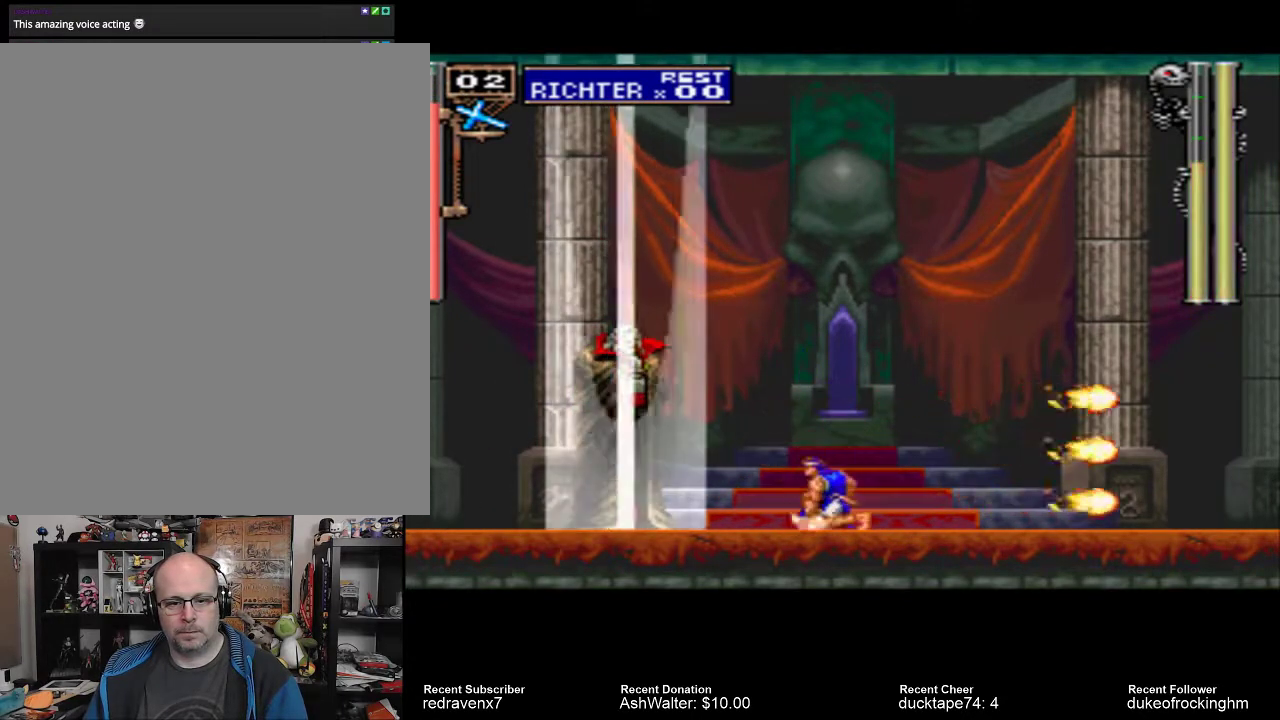
{"buttons": [], "left_stick": "center", "right_stick": "center", "events": [[100, "CROSS", "down"], [233, "CROSS", "up"], [333, "SQUARE", "down"], [433, "SQUARE", "up"]]}
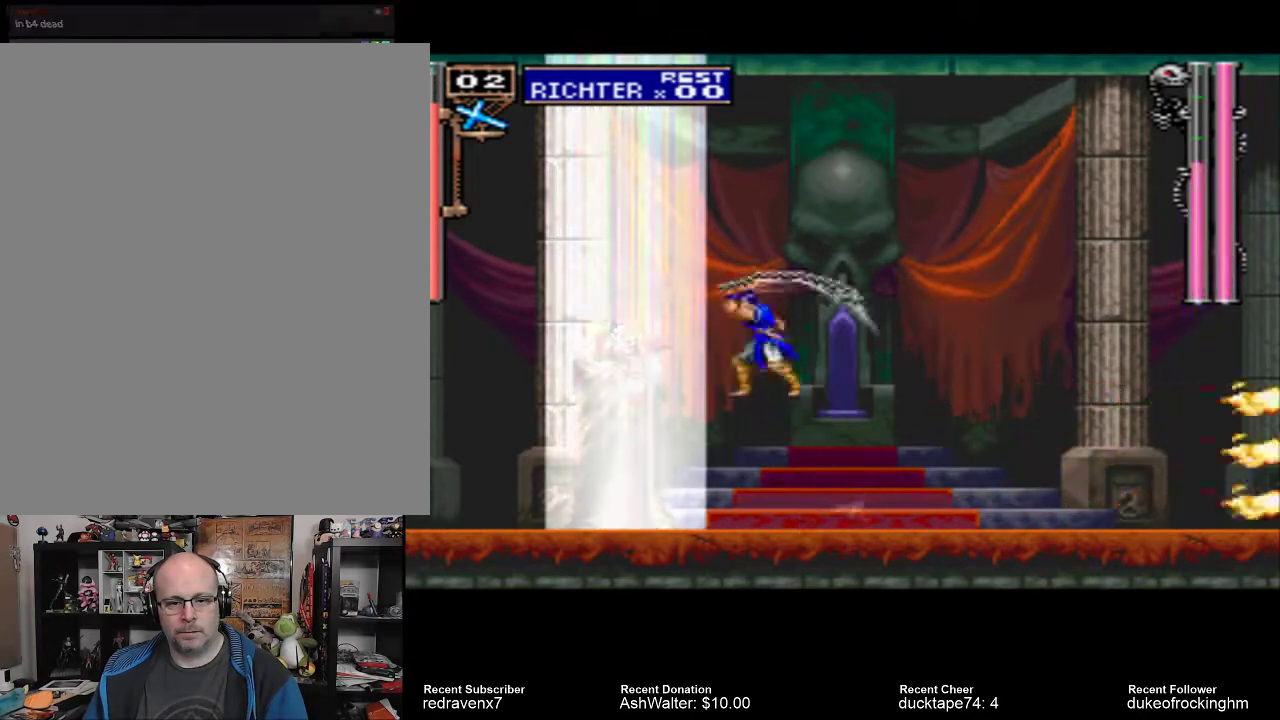
{"buttons": [], "left_stick": "center", "right_stick": "center", "events": []}
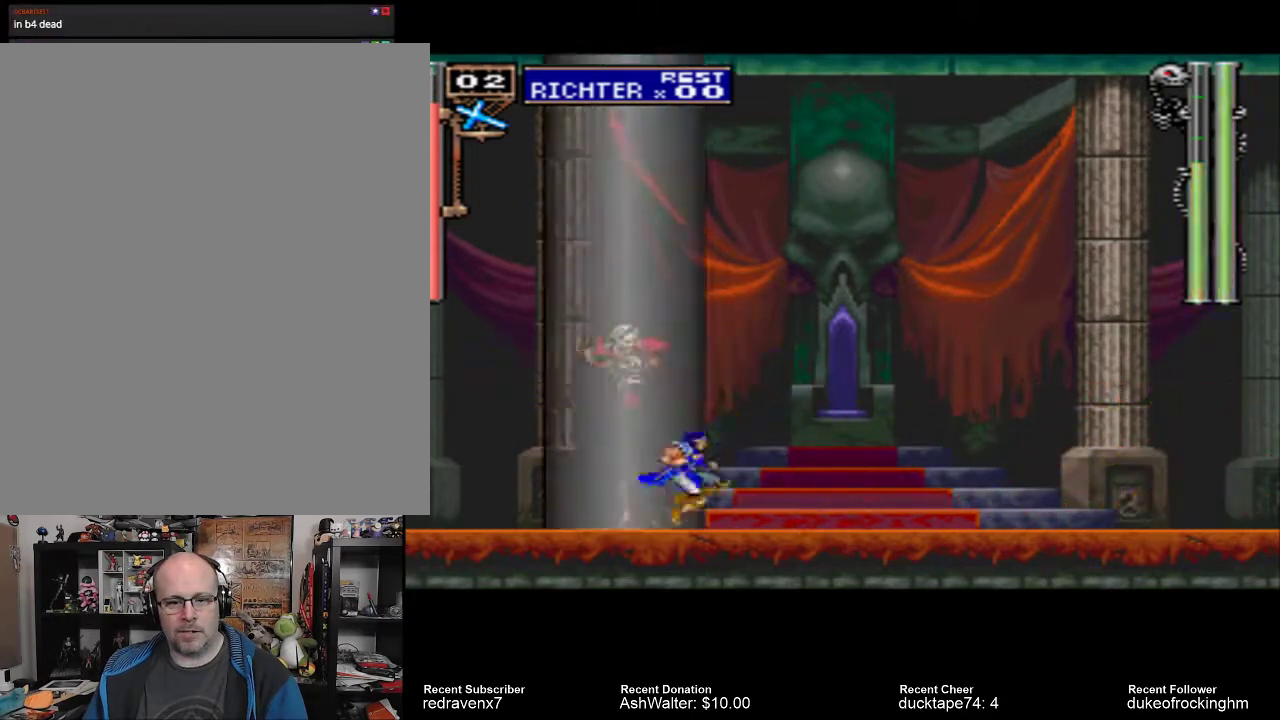
{"buttons": [], "left_stick": "center", "right_stick": "center", "events": []}
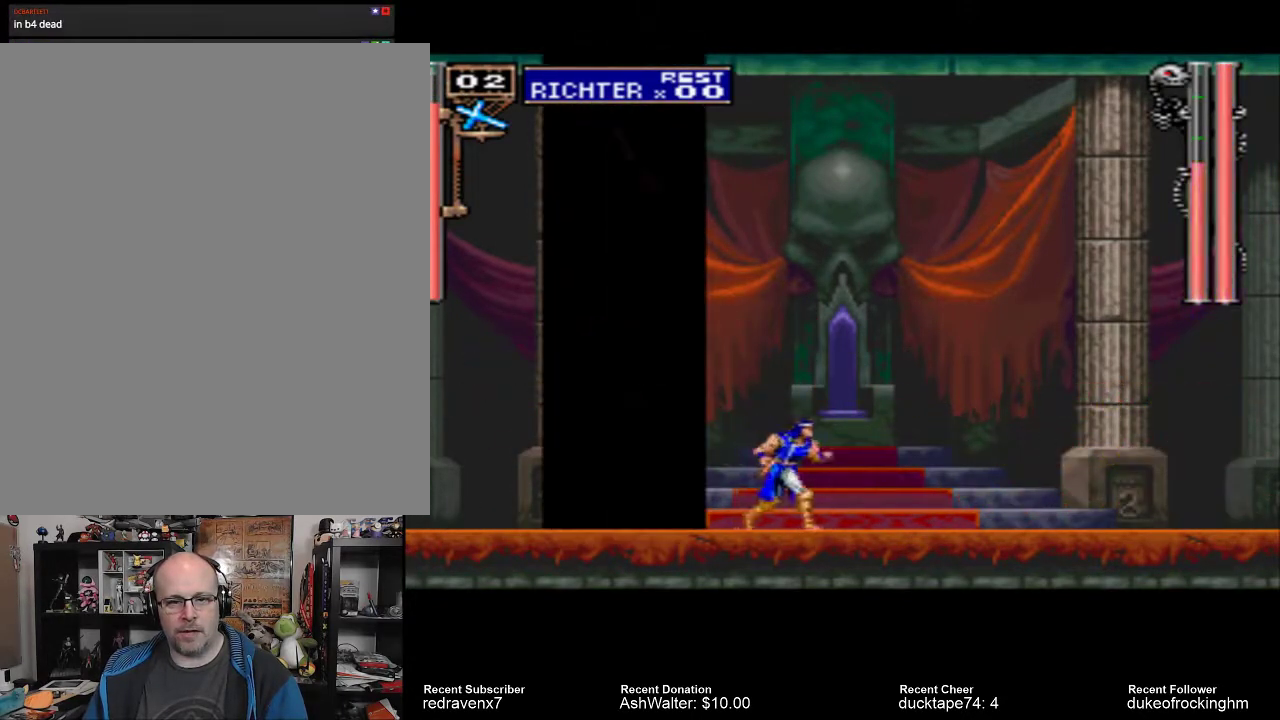
{"buttons": [], "left_stick": "center", "right_stick": "center", "events": []}
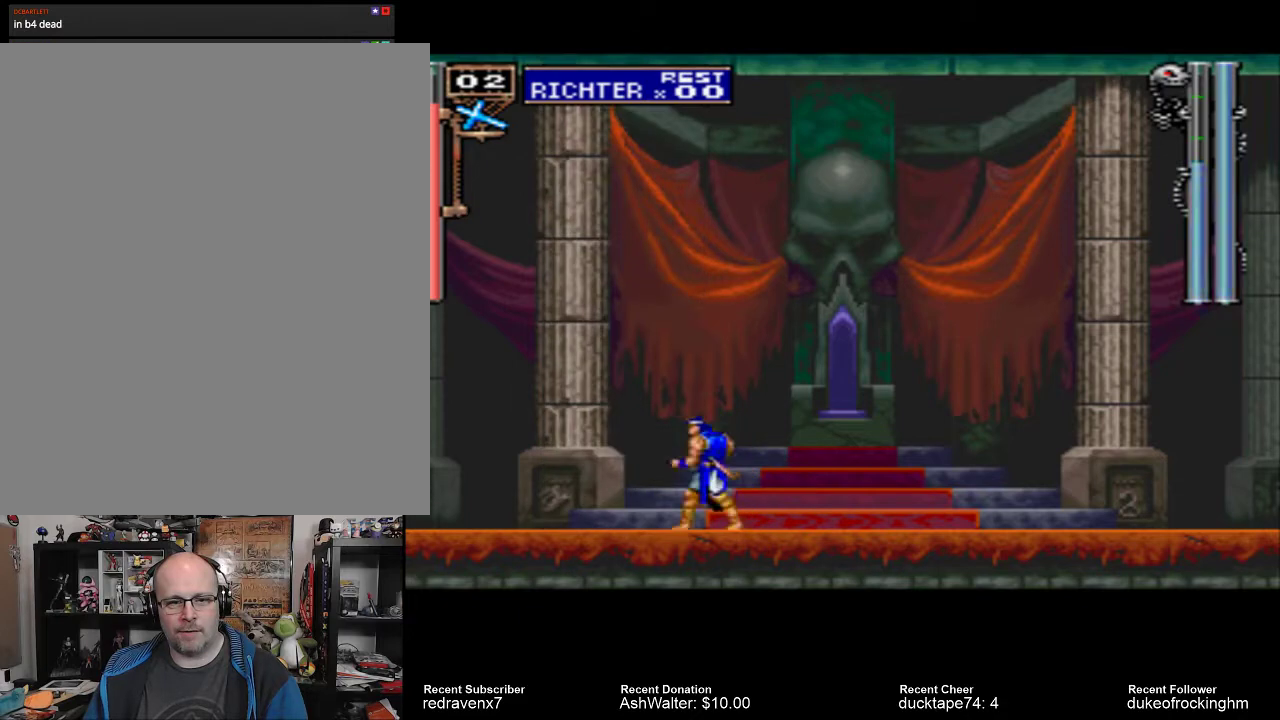
{"buttons": [], "left_stick": "center", "right_stick": "center", "events": []}
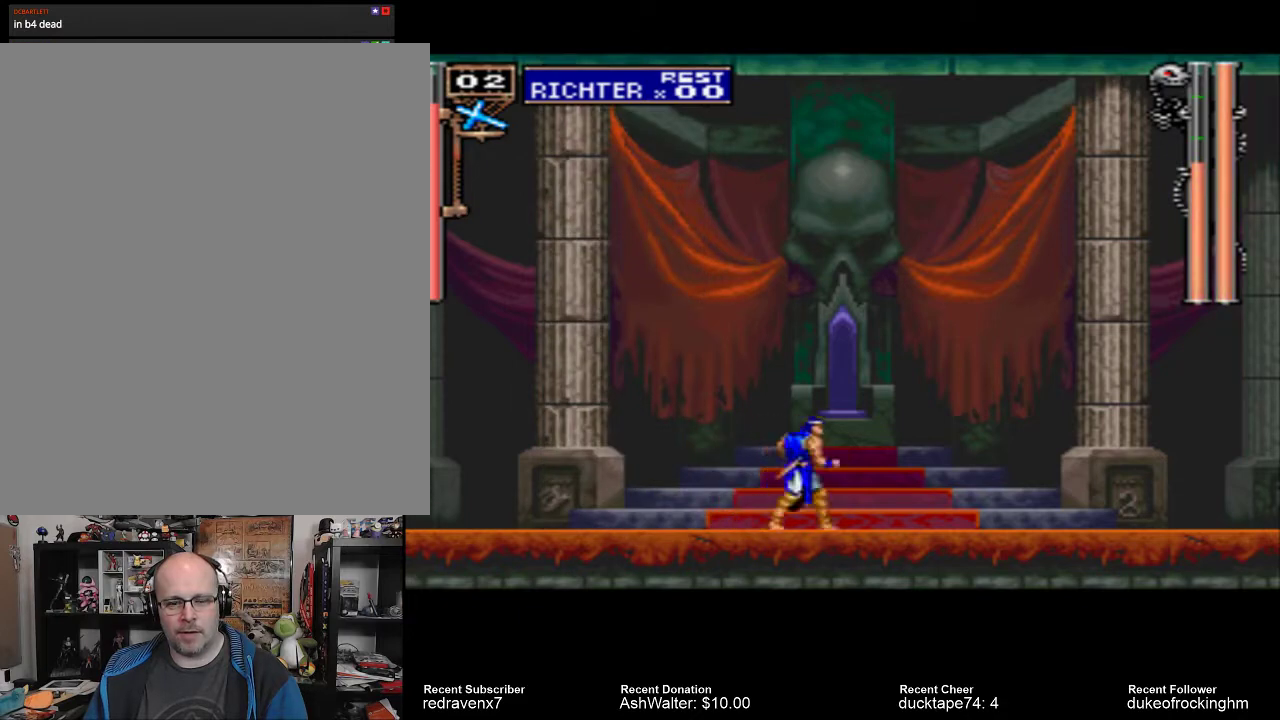
{"buttons": [], "left_stick": "center", "right_stick": "center", "events": []}
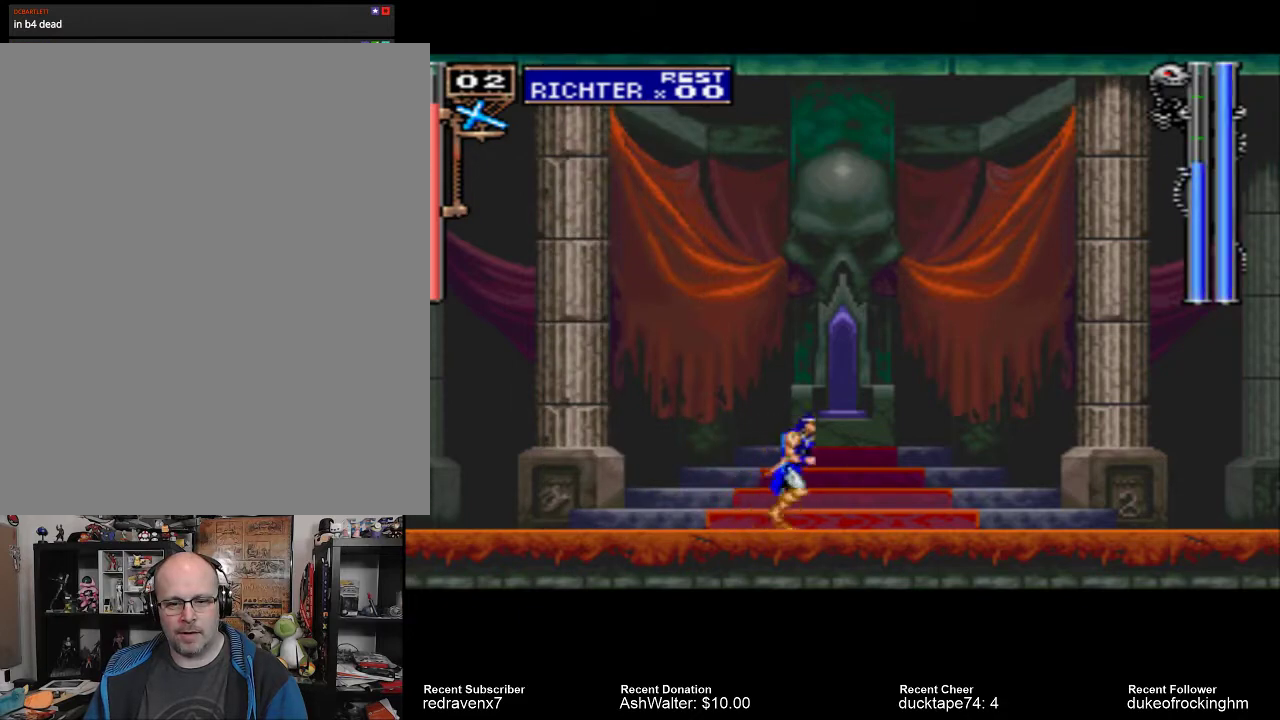
{"buttons": [], "left_stick": "center", "right_stick": "center", "events": []}
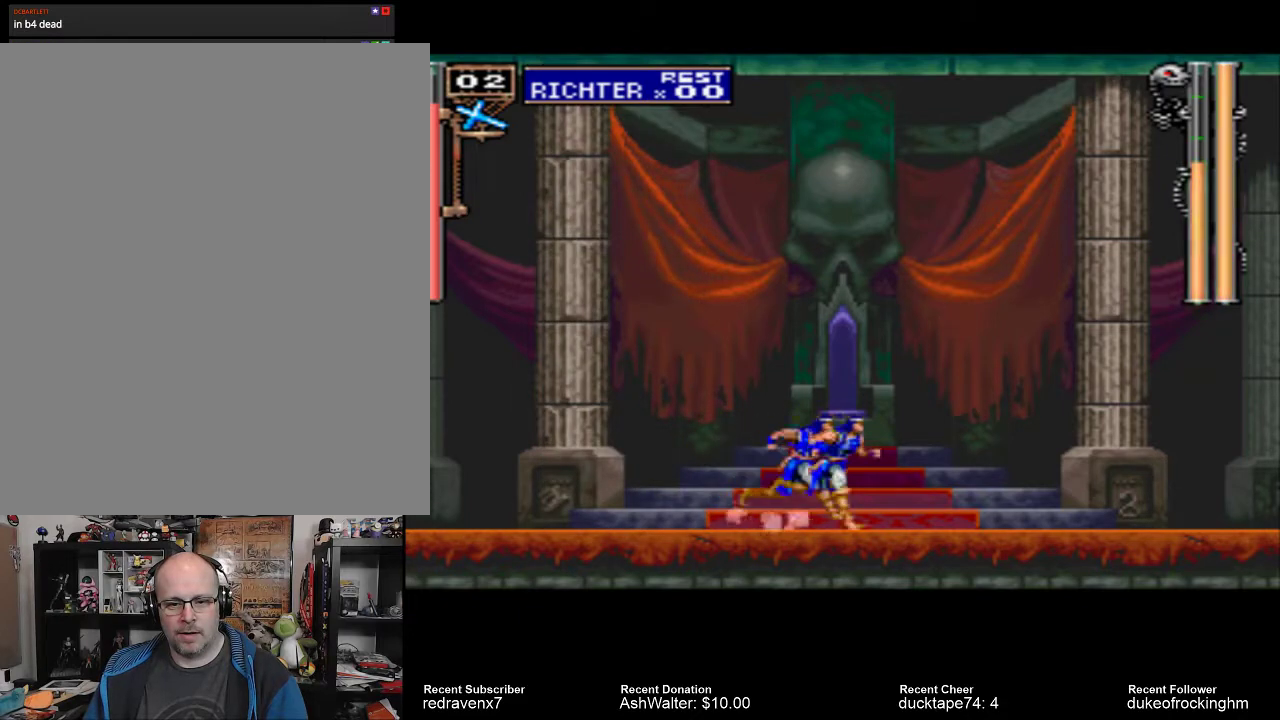
{"buttons": [], "left_stick": "center", "right_stick": "center", "events": []}
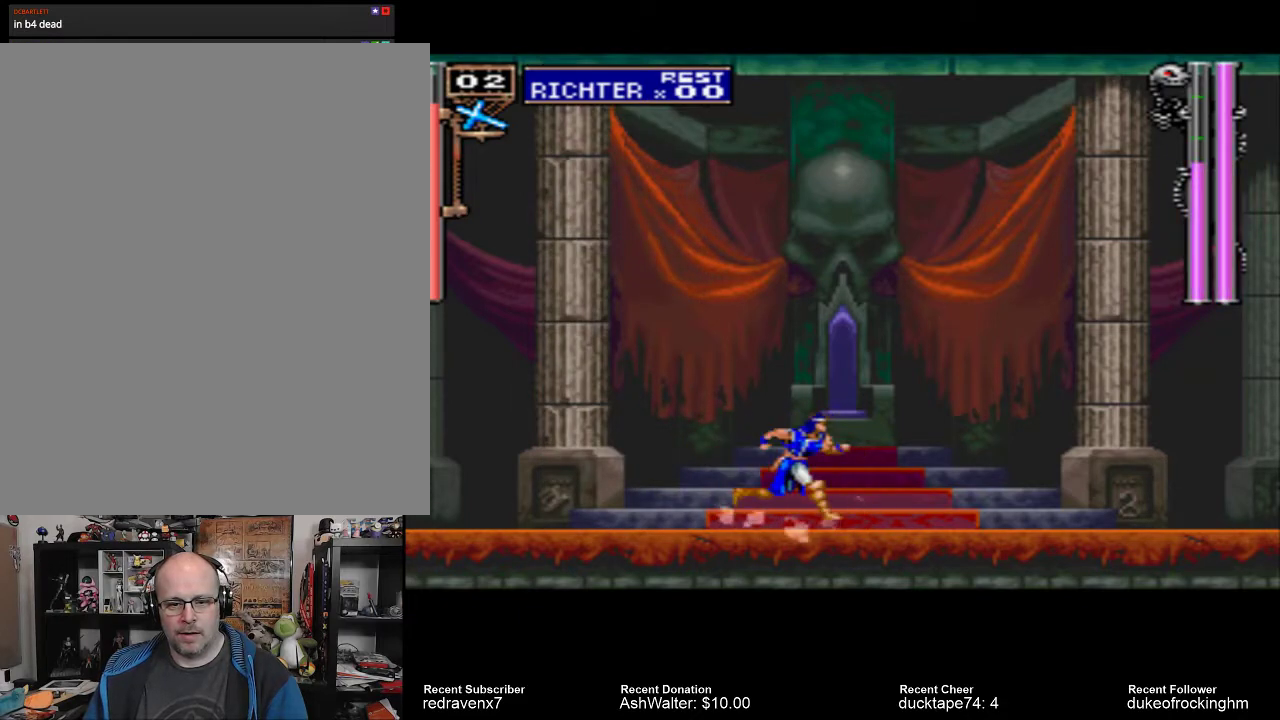
{"buttons": [], "left_stick": "center", "right_stick": "center", "events": []}
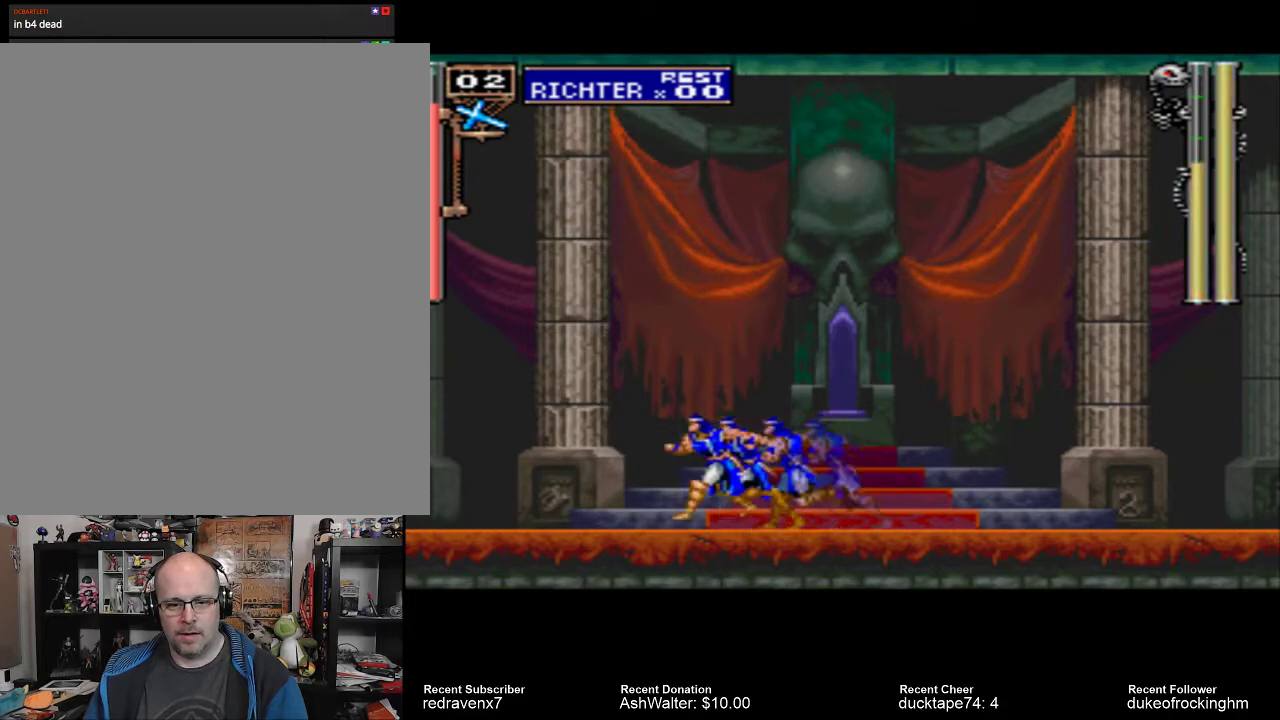
{"buttons": [], "left_stick": "center", "right_stick": "center", "events": []}
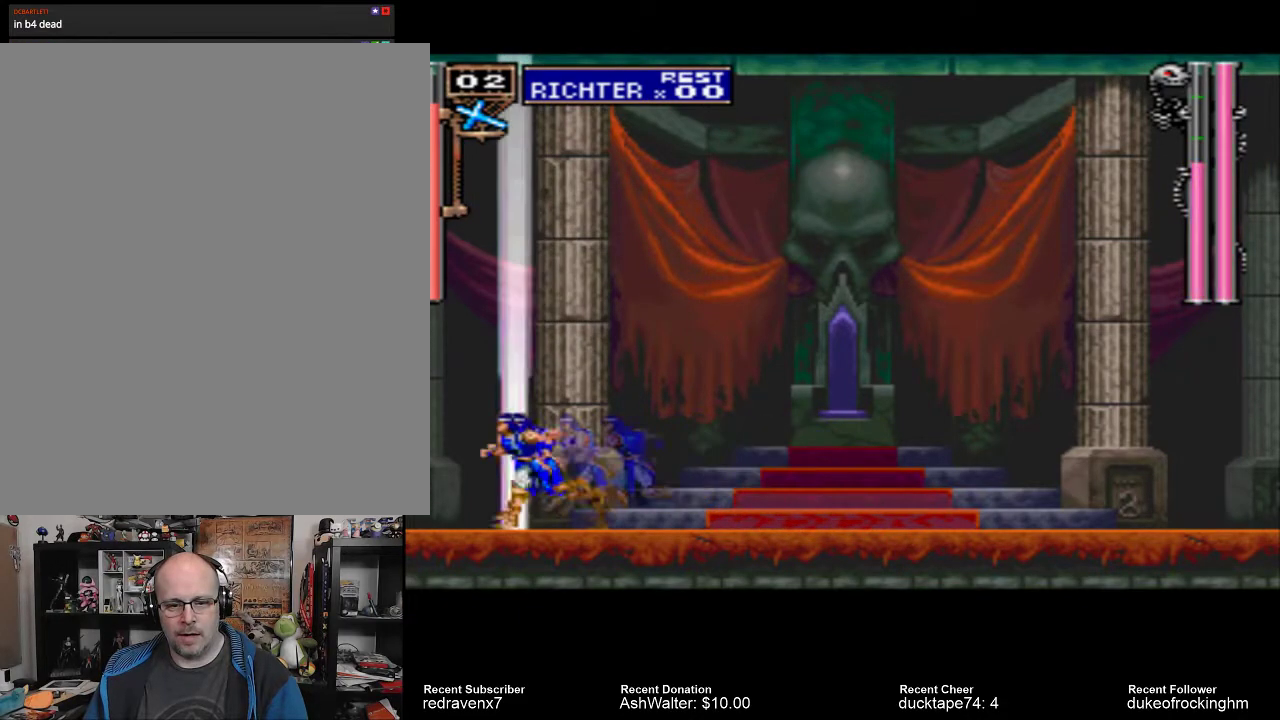
{"buttons": ["CROSS"], "left_stick": "center", "right_stick": "center", "events": [[400, "CROSS", "down"]]}
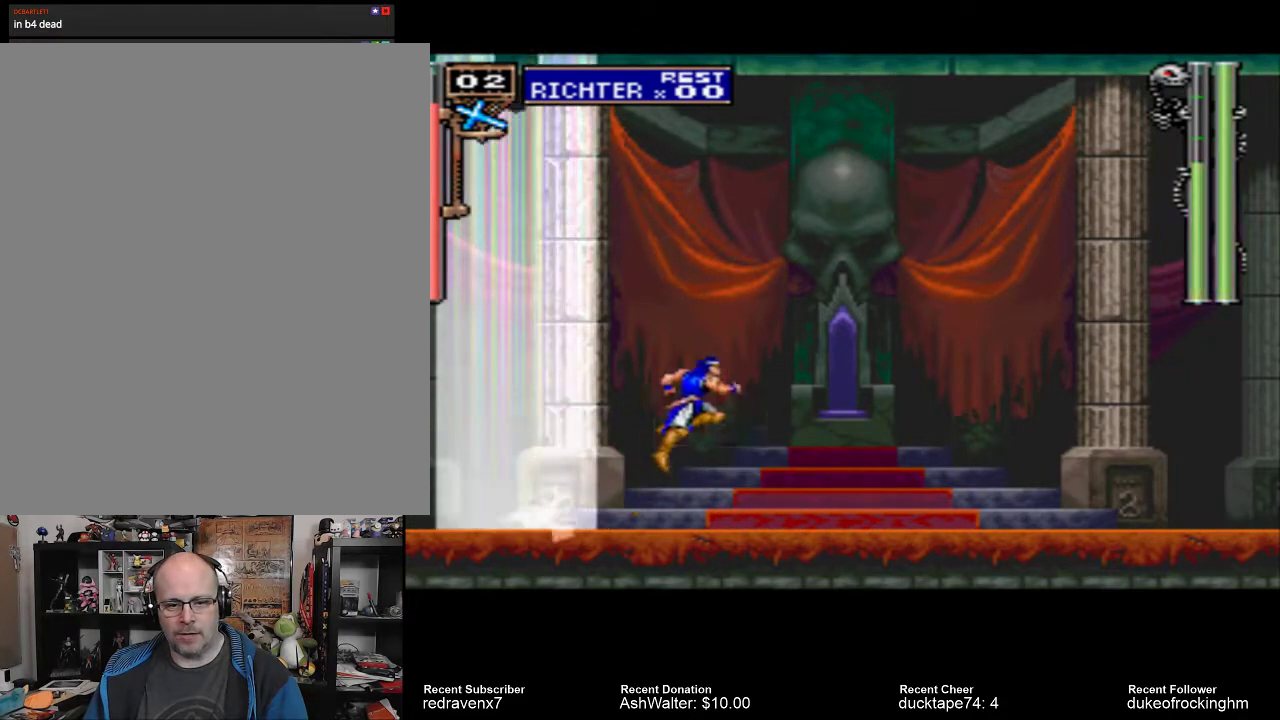
{"buttons": ["SQUARE"], "left_stick": "center", "right_stick": "center", "events": [[300, "CROSS", "up"], [500, "SQUARE", "down"]]}
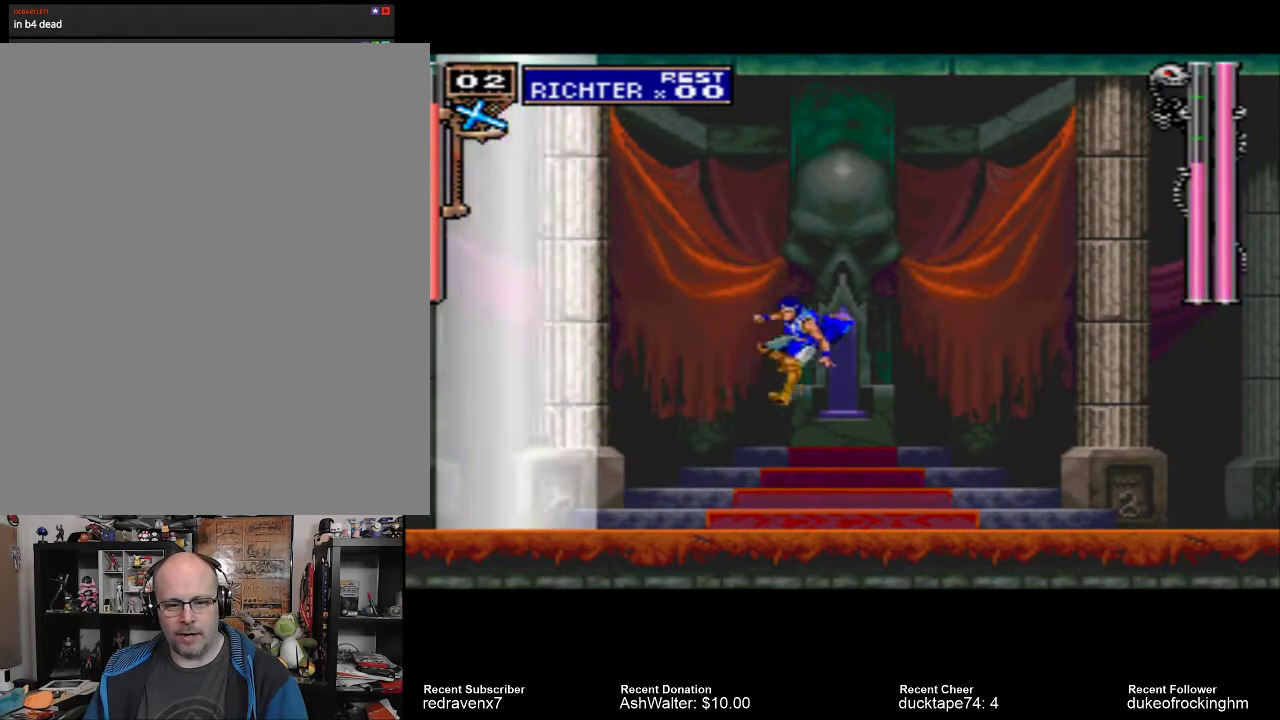
{"buttons": [], "left_stick": "center", "right_stick": "center", "events": [[133, "SQUARE", "up"]]}
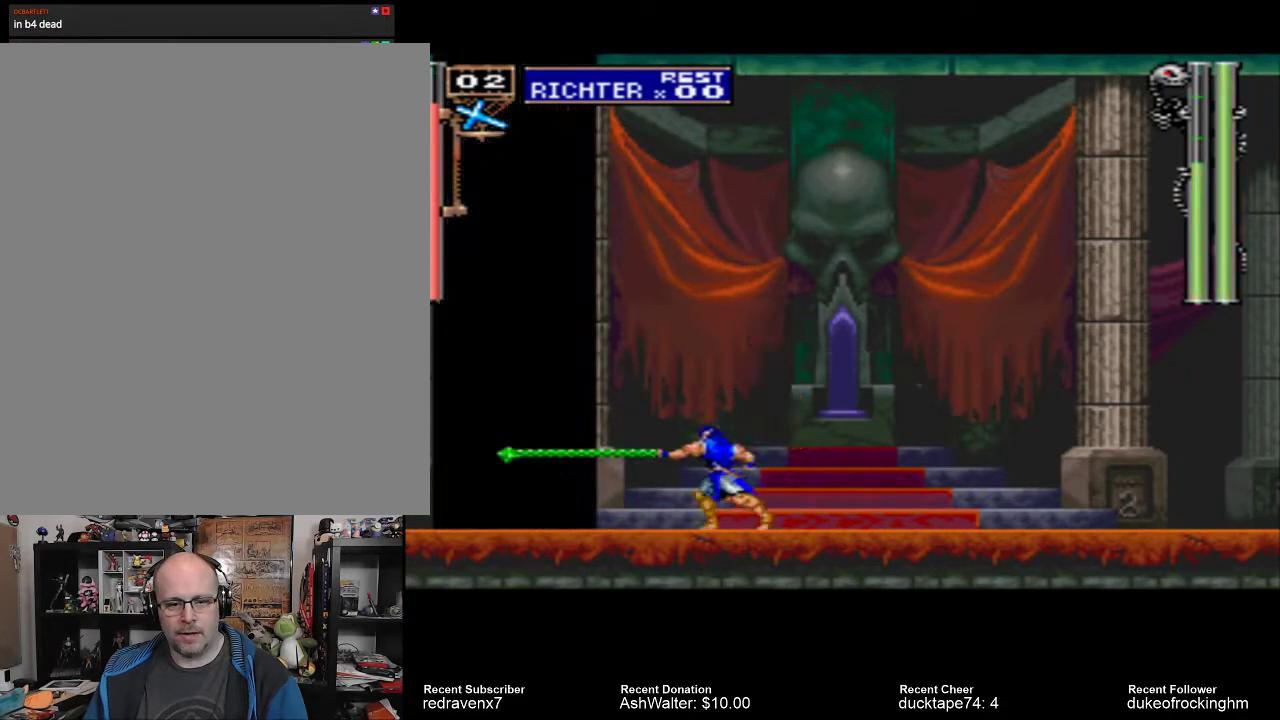
{"buttons": [], "left_stick": "center", "right_stick": "center", "events": [[167, "CROSS", "down"], [400, "CROSS", "up"]]}
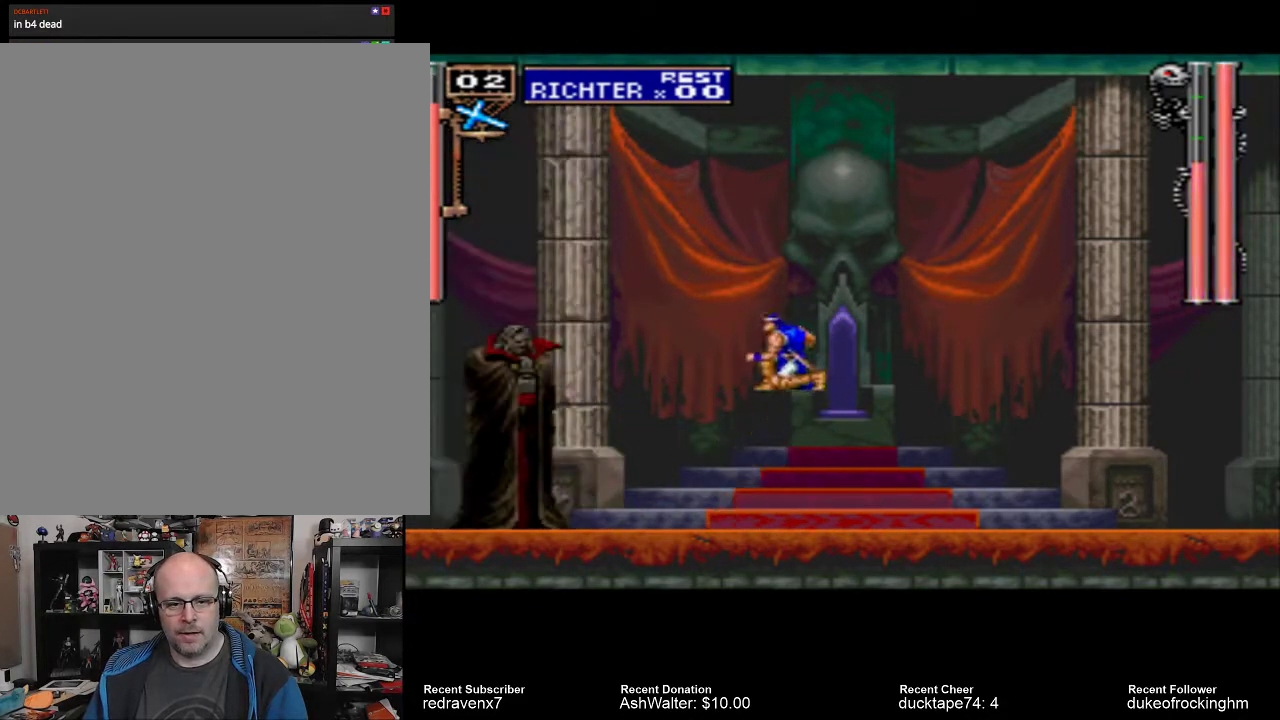
{"buttons": [], "left_stick": "center", "right_stick": "center", "events": [[300, "SQUARE", "down"], [400, "SQUARE", "up"]]}
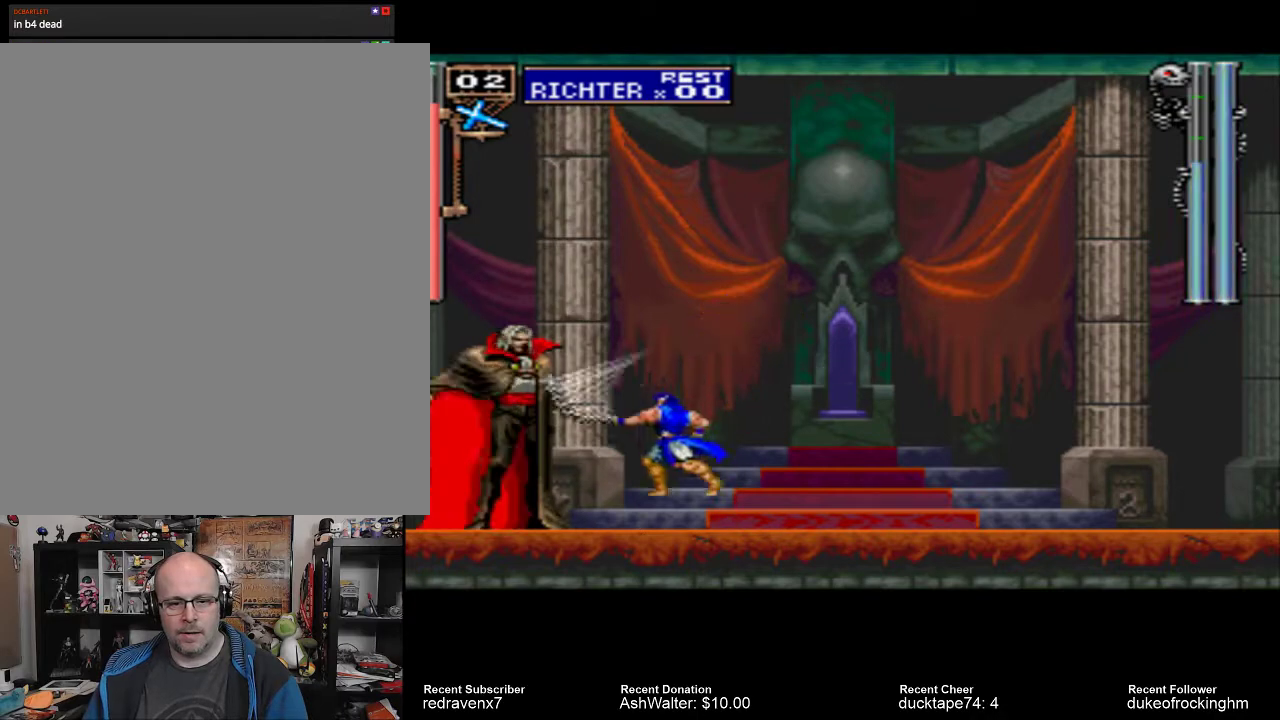
{"buttons": ["CROSS"], "left_stick": "center", "right_stick": "center", "events": [[500, "CROSS", "down"]]}